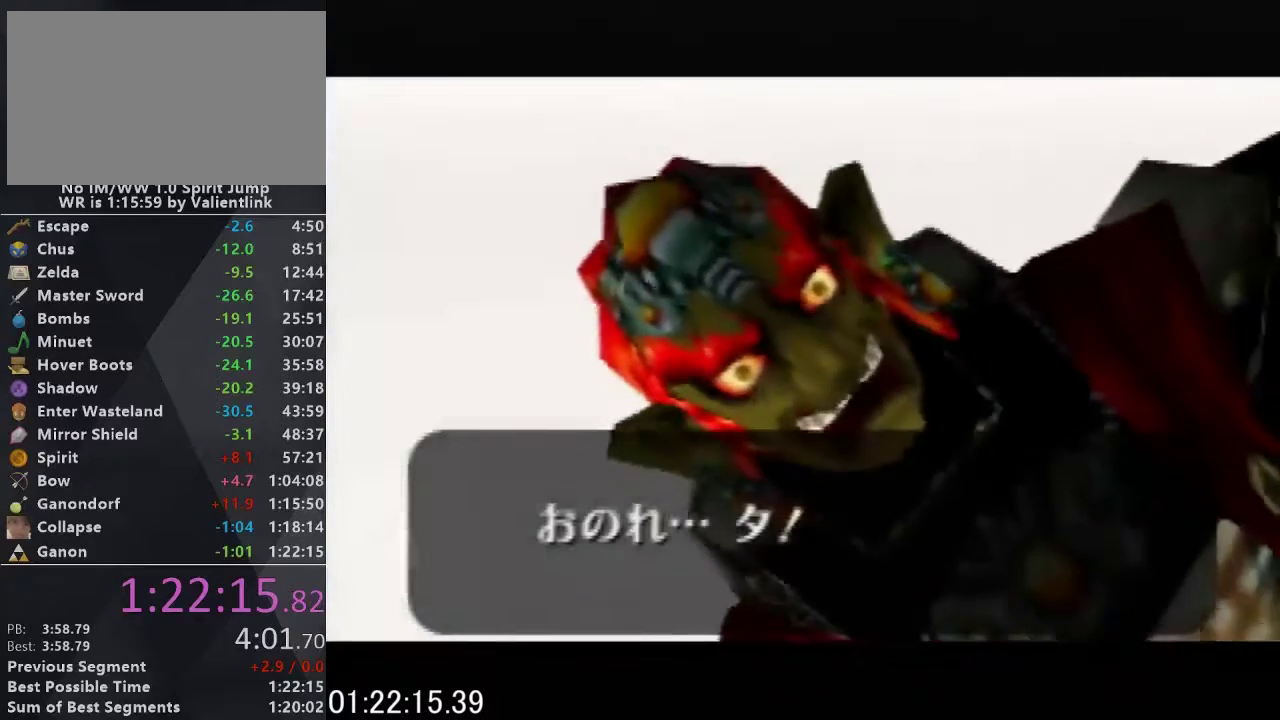
Gameplay with a controller (Nintendo layout); each line is a JSON object with the inputs held at the frame after it. "events" lists button and stick changes between this image and that frame as [ms after this image, input, new state], when the widget could be followed in between. This overlay highlights the sticks when they move; stick clicks (L3) are not distinguishable. Not read: L3 R3.
{"buttons": ["A", "B"], "left_stick": "center", "events": [[67, "A", "down"], [67, "B", "down"], [167, "A", "up"], [167, "B", "up"], [267, "B", "down"], [333, "B", "up"], [433, "A", "down"], [433, "B", "down"]]}
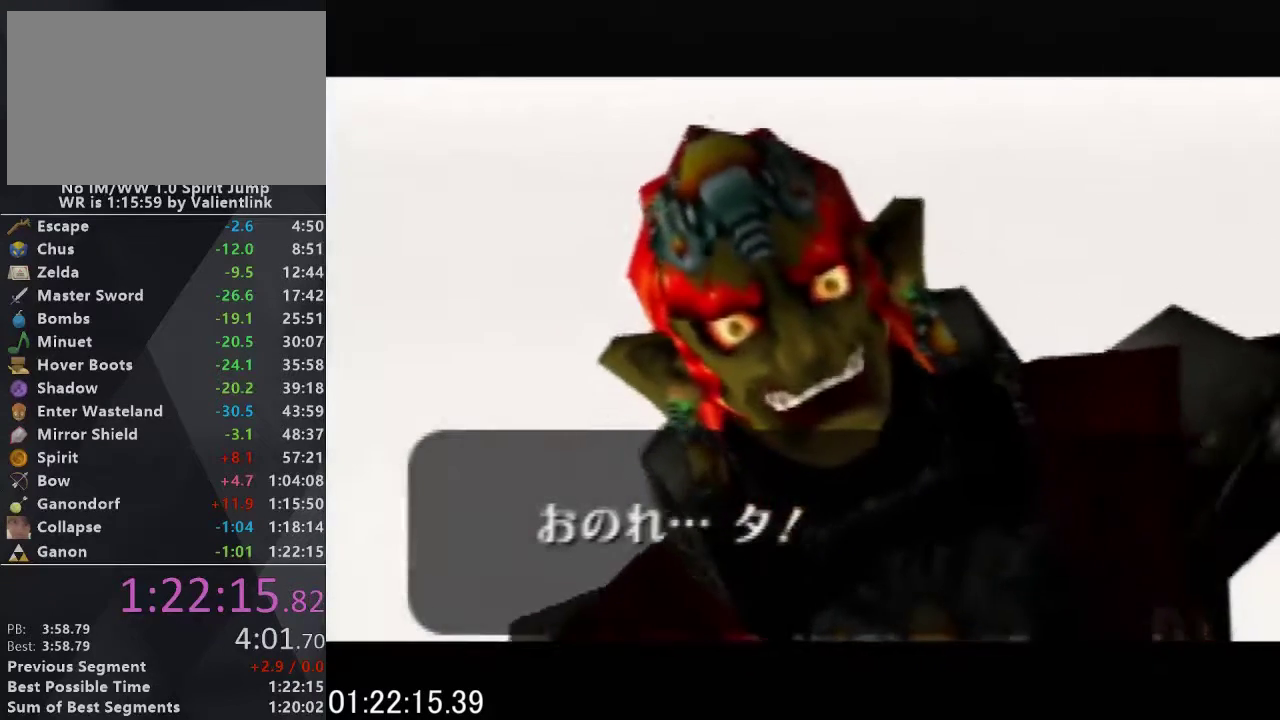
{"buttons": [], "left_stick": "center", "events": [[67, "A", "up"], [67, "B", "up"], [167, "A", "down"], [167, "B", "down"], [267, "B", "up"], [333, "B", "down"], [433, "A", "up"], [433, "B", "up"]]}
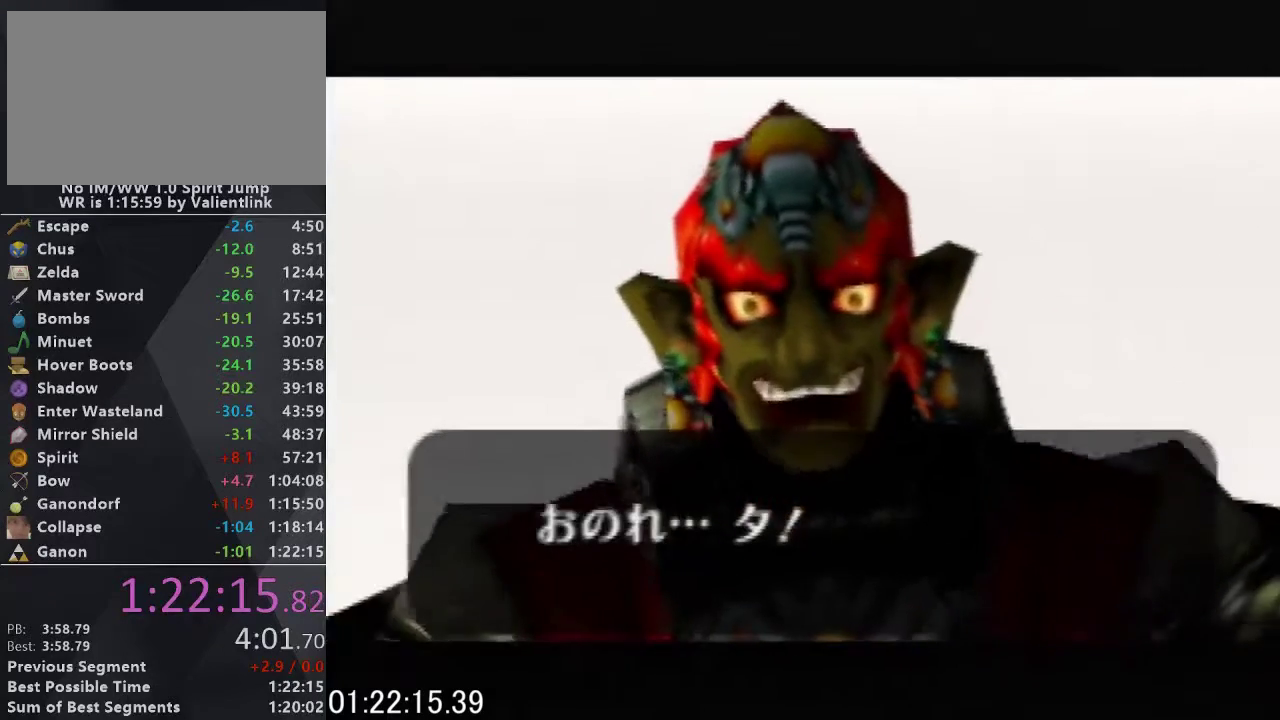
{"buttons": ["A", "B"], "left_stick": "center", "events": [[67, "A", "down"], [67, "B", "down"], [167, "A", "up"], [167, "B", "up"], [267, "A", "down"], [267, "B", "down"], [333, "A", "up"], [333, "B", "up"], [467, "A", "down"], [467, "B", "down"]]}
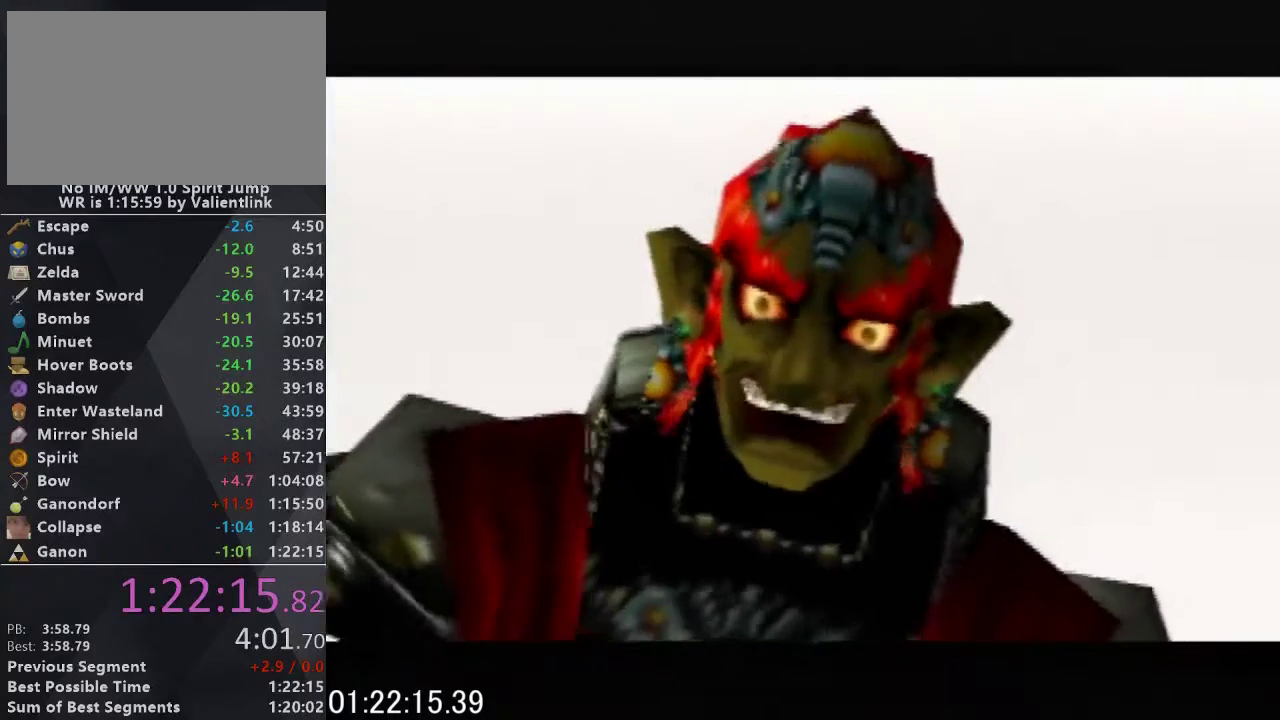
{"buttons": [], "left_stick": "center", "events": [[33, "B", "up"], [67, "A", "up"], [133, "A", "down"], [167, "B", "down"], [267, "A", "up"], [267, "B", "up"], [333, "A", "down"], [333, "B", "down"], [433, "A", "up"], [433, "B", "up"]]}
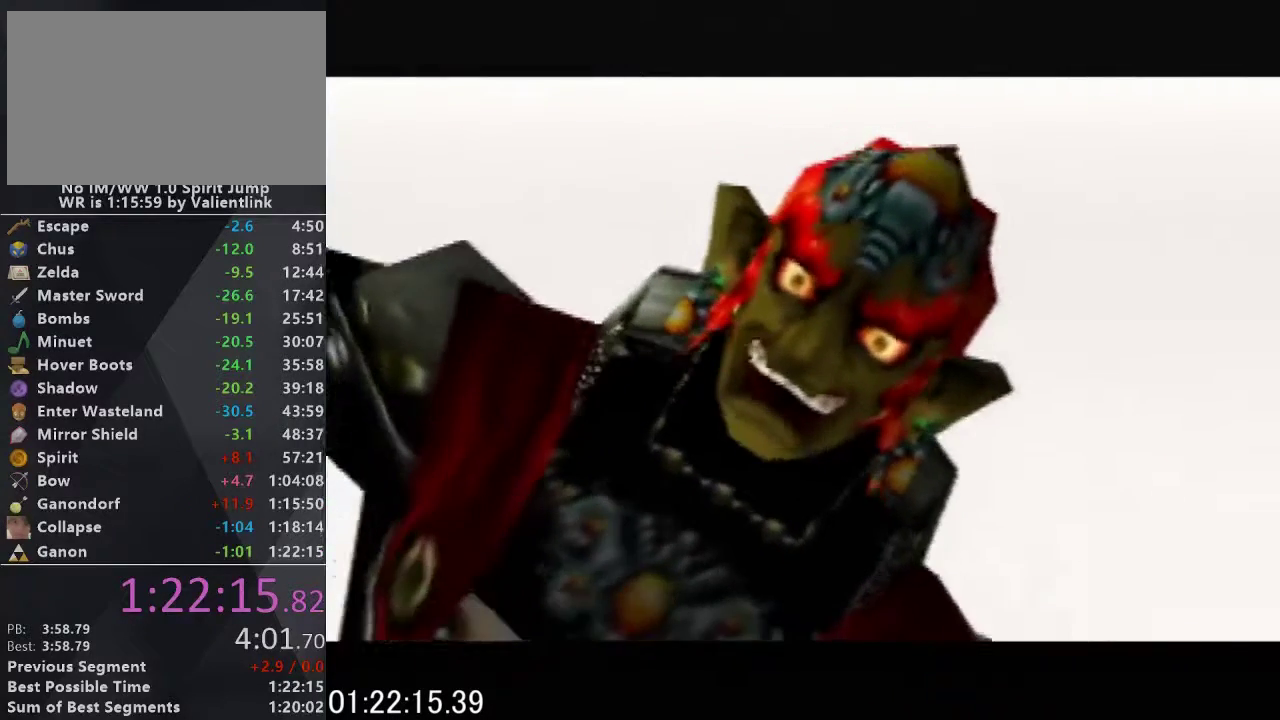
{"buttons": ["A", "B"], "left_stick": "center", "events": [[33, "A", "down"], [67, "B", "down"], [133, "A", "up"], [133, "B", "up"], [267, "A", "down"], [333, "A", "up"], [433, "A", "down"], [433, "B", "down"]]}
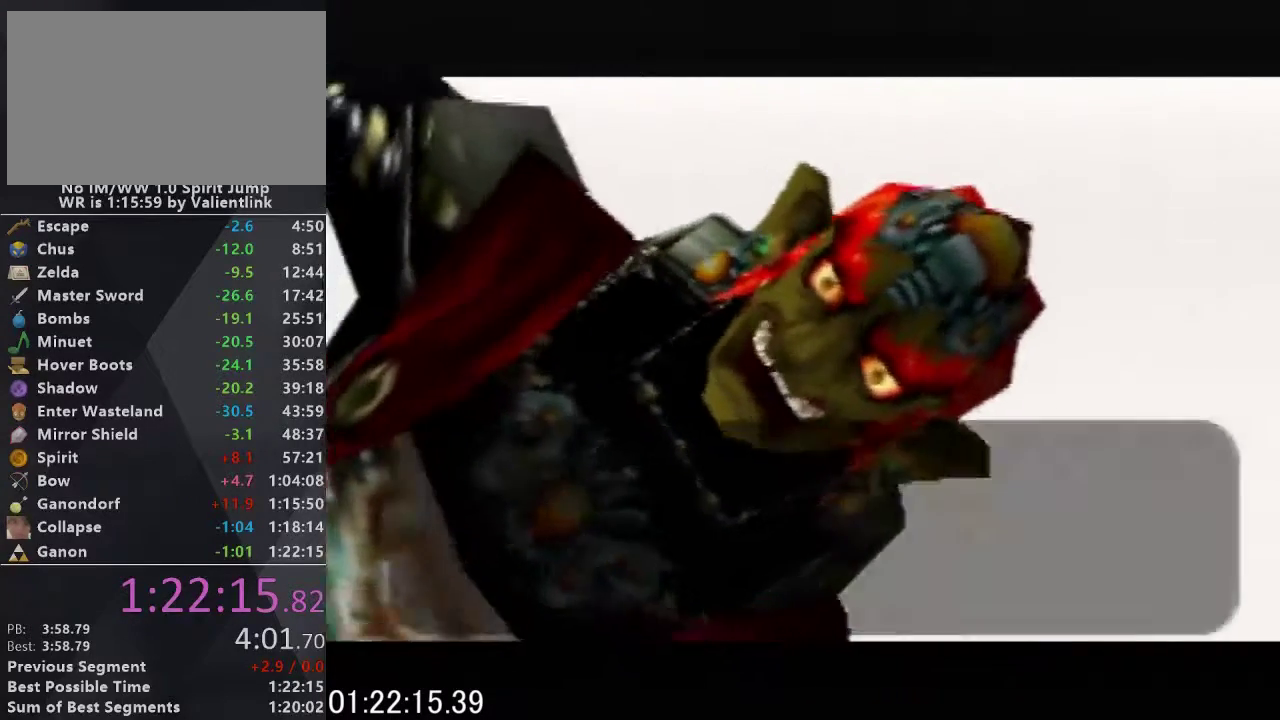
{"buttons": [], "left_stick": "center", "events": [[33, "A", "up"], [33, "B", "up"], [167, "A", "down"], [167, "B", "down"], [267, "A", "up"], [267, "B", "up"], [367, "A", "down"], [367, "B", "down"], [467, "A", "up"], [467, "B", "up"]]}
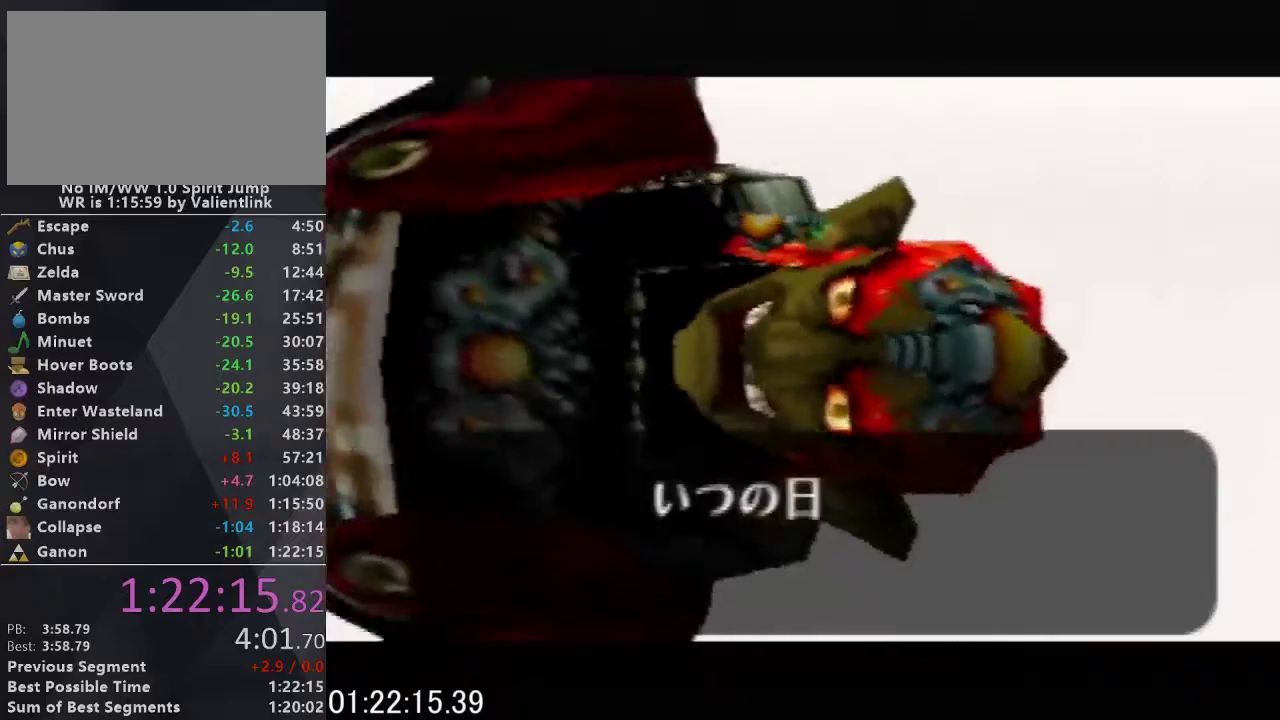
{"buttons": ["A", "B"], "left_stick": "center", "events": [[67, "A", "down"], [67, "B", "down"], [167, "A", "up"], [167, "B", "up"], [267, "A", "down"], [267, "B", "down"], [367, "A", "up"], [367, "B", "up"], [467, "A", "down"], [467, "B", "down"]]}
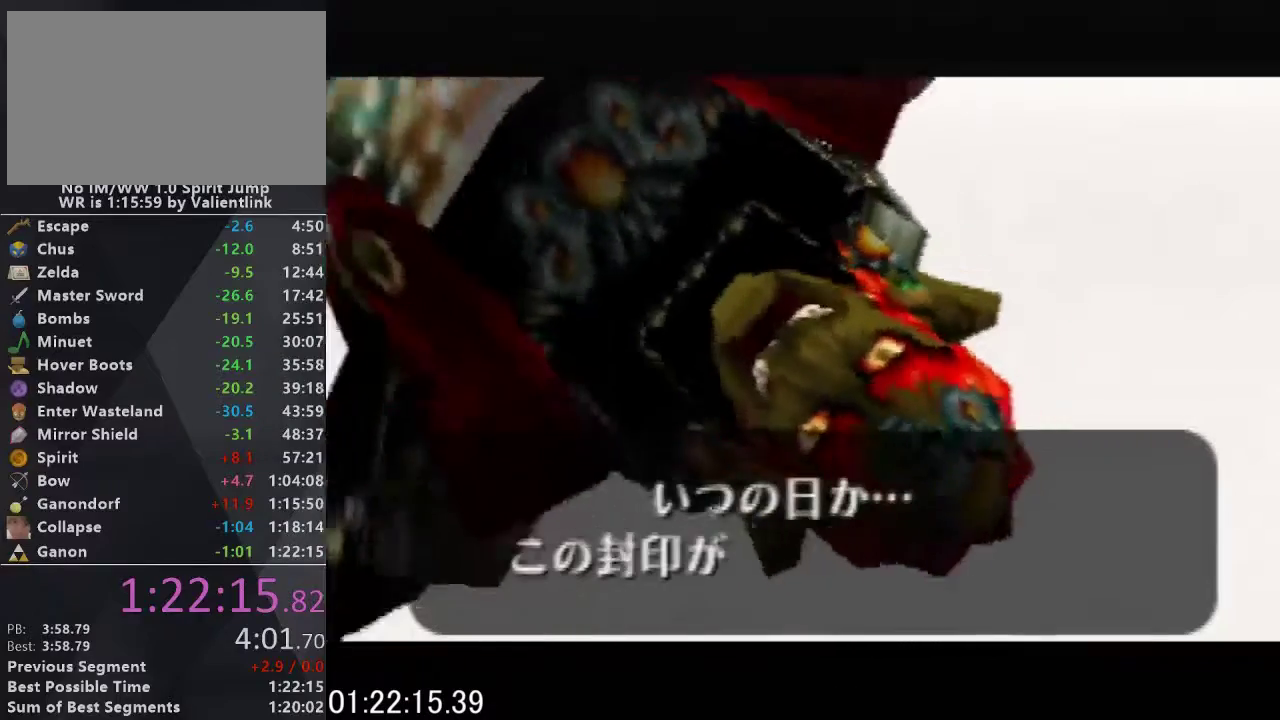
{"buttons": [], "left_stick": "center", "events": [[33, "B", "up"], [67, "A", "up"], [167, "A", "down"], [167, "B", "down"], [267, "A", "up"], [267, "B", "up"], [333, "A", "down"], [333, "B", "down"], [433, "B", "up"], [467, "A", "up"]]}
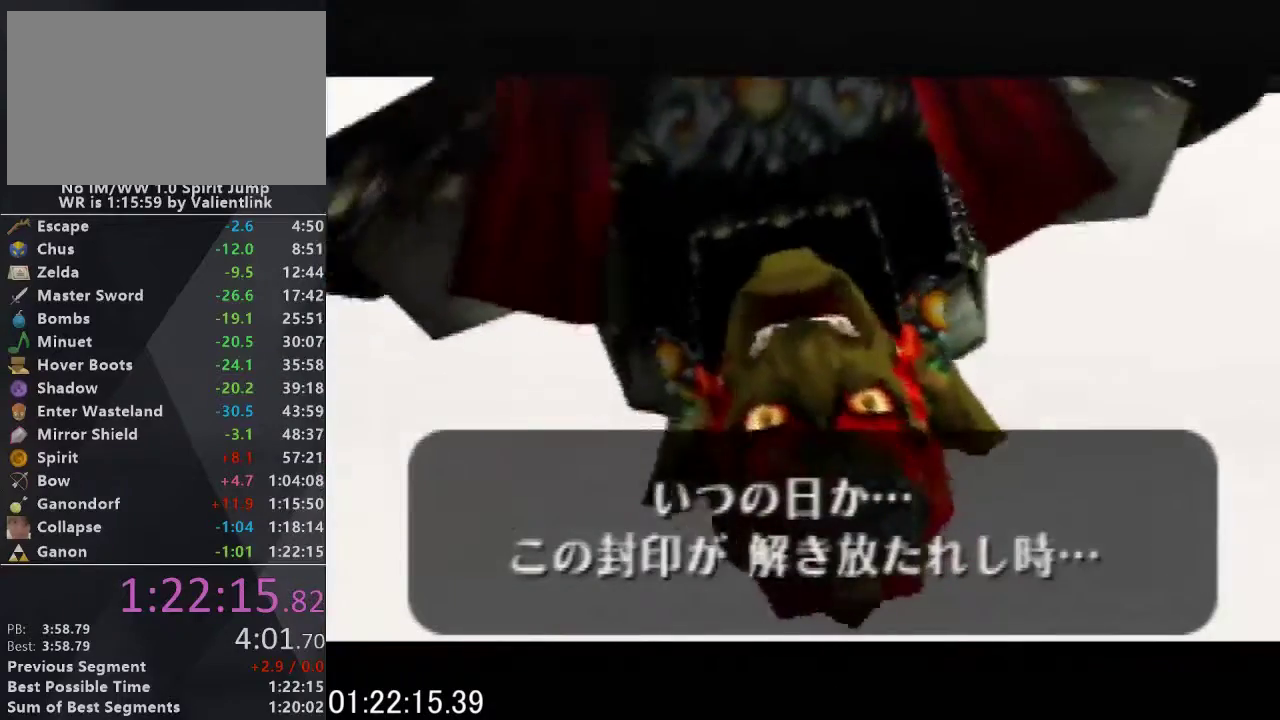
{"buttons": ["A", "B"], "left_stick": "center", "events": [[67, "A", "down"], [67, "B", "down"], [167, "A", "up"], [200, "B", "up"], [267, "A", "down"], [267, "B", "down"], [400, "A", "up"], [400, "B", "up"], [467, "A", "down"], [467, "B", "down"]]}
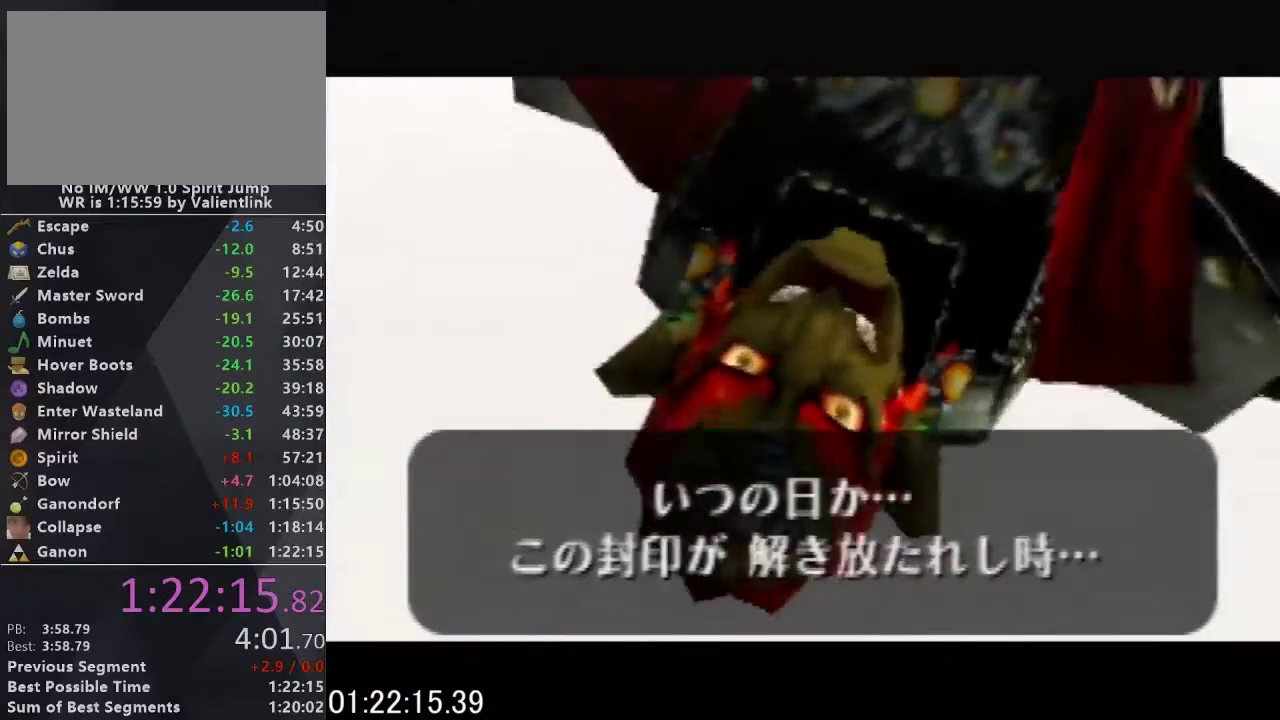
{"buttons": ["A", "B"], "left_stick": "center", "events": [[133, "A", "up"], [133, "B", "up"], [233, "A", "down"], [233, "B", "down"], [300, "A", "up"], [300, "B", "up"], [400, "A", "down"], [400, "B", "down"]]}
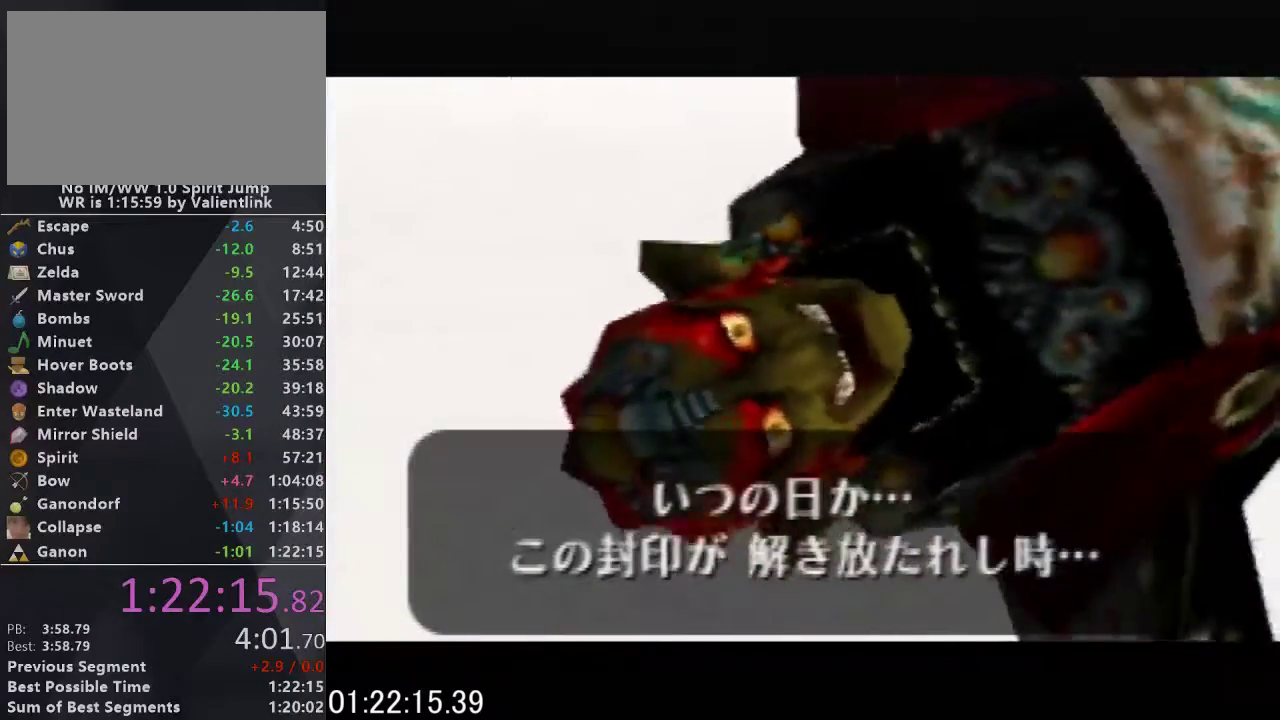
{"buttons": [], "left_stick": "center", "events": [[33, "A", "up"], [33, "B", "up"], [133, "A", "down"], [133, "B", "down"], [267, "A", "up"], [267, "B", "up"], [333, "A", "down"], [333, "B", "down"], [467, "A", "up"], [467, "B", "up"]]}
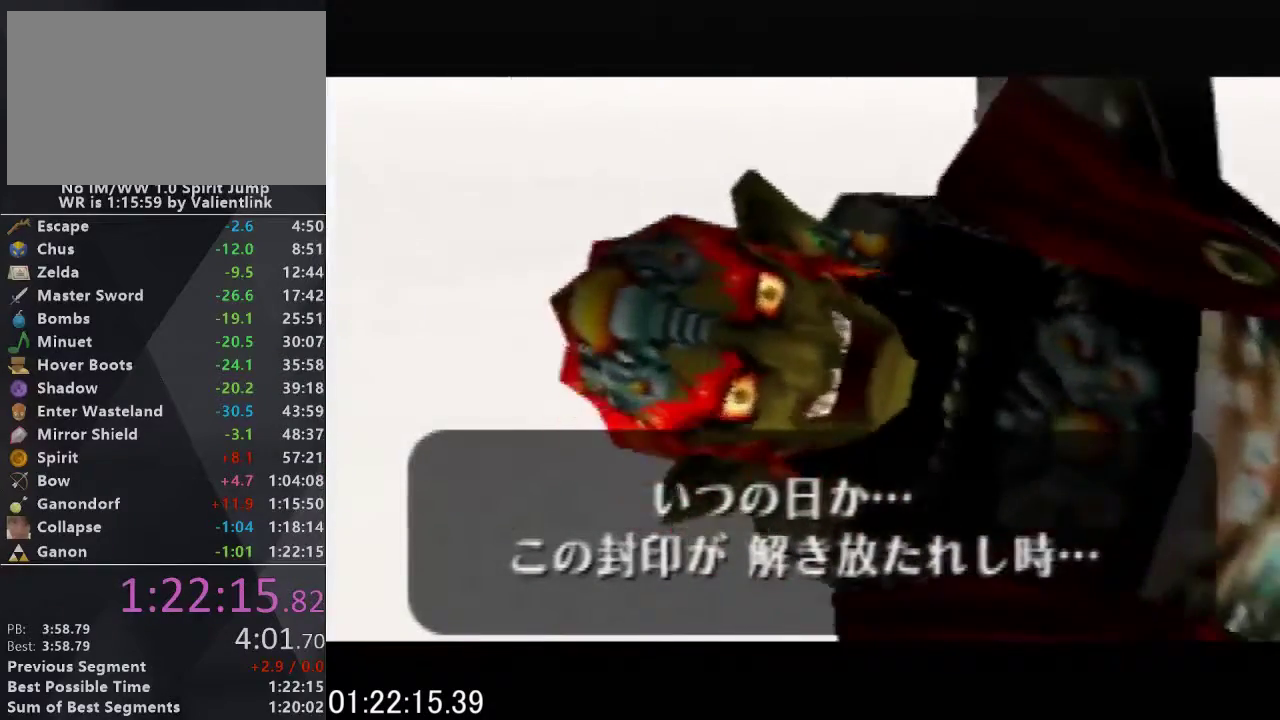
{"buttons": ["A", "B"], "left_stick": "center", "events": [[67, "A", "down"], [67, "B", "down"], [167, "B", "up"], [200, "A", "up"], [300, "A", "down"], [300, "B", "down"], [367, "A", "up"], [367, "B", "up"], [500, "A", "down"], [500, "B", "down"]]}
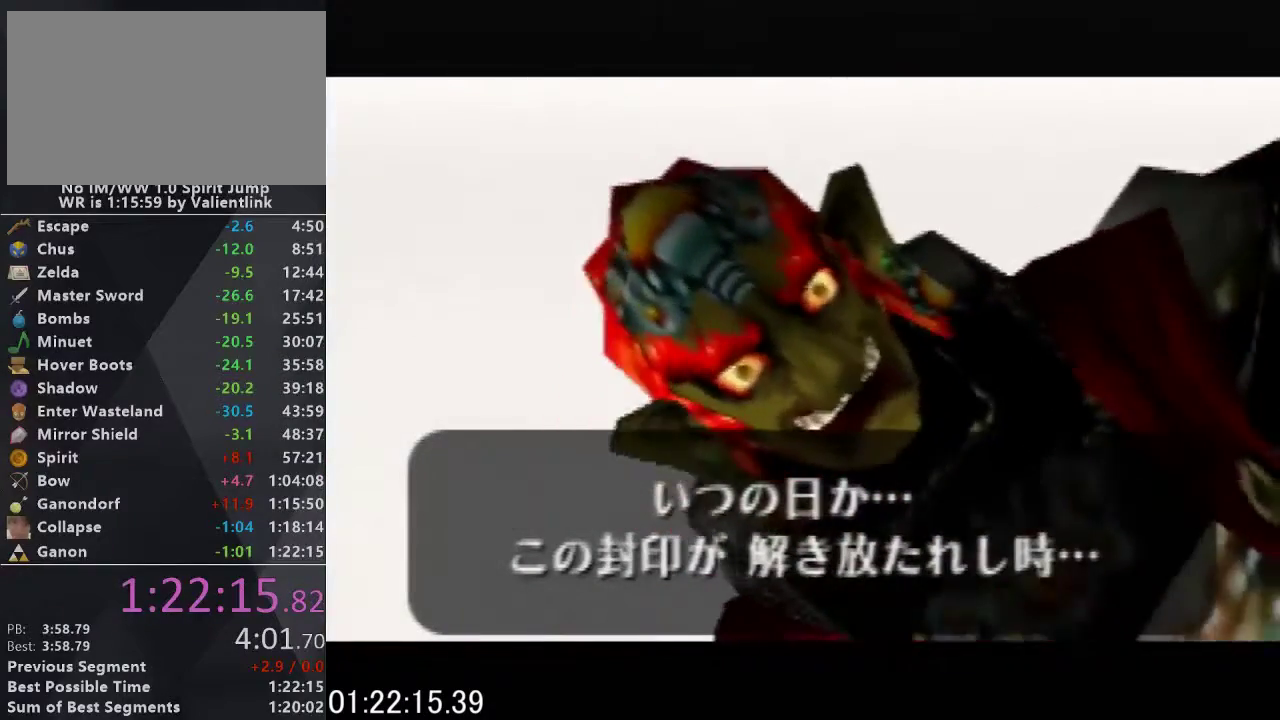
{"buttons": ["A", "B"], "left_stick": "center", "events": [[100, "A", "up"], [100, "B", "up"], [233, "A", "down"], [233, "B", "down"], [300, "A", "up"], [300, "B", "up"], [400, "A", "down"], [400, "B", "down"]]}
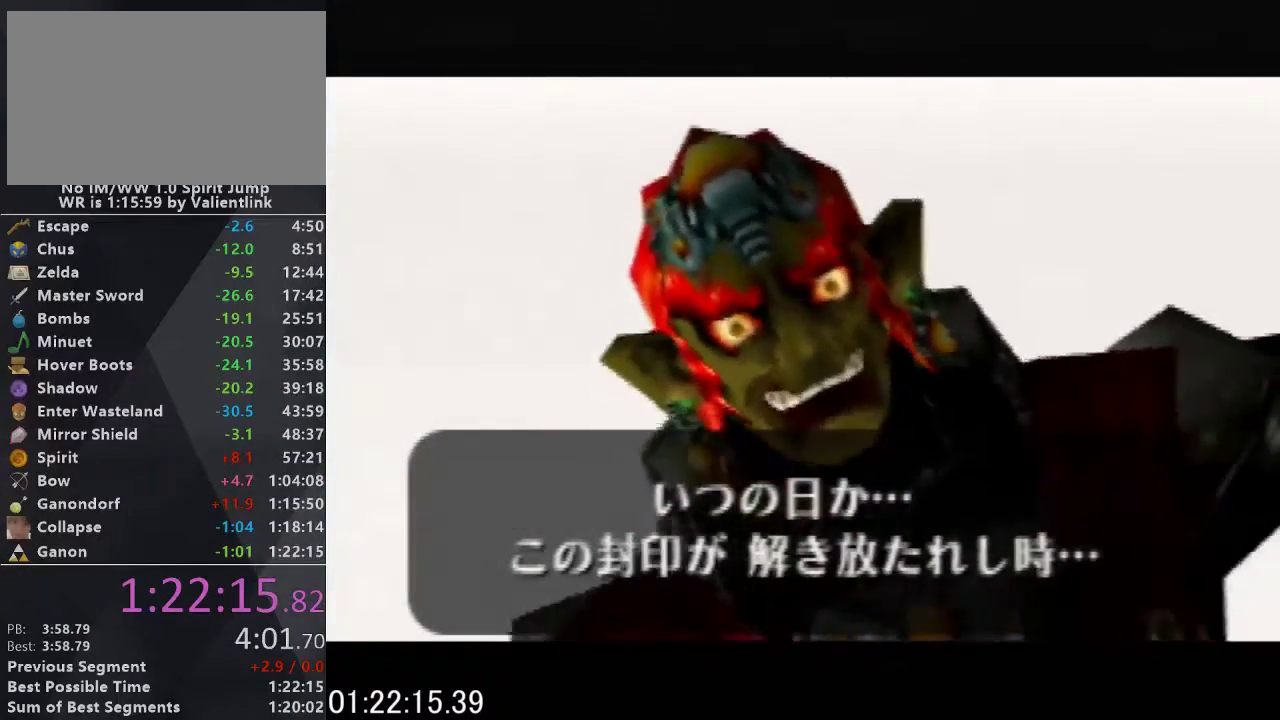
{"buttons": [], "left_stick": "center", "events": [[33, "A", "up"], [33, "B", "up"], [133, "A", "down"], [133, "B", "down"], [233, "B", "up"], [300, "B", "down"], [433, "A", "up"], [433, "B", "up"]]}
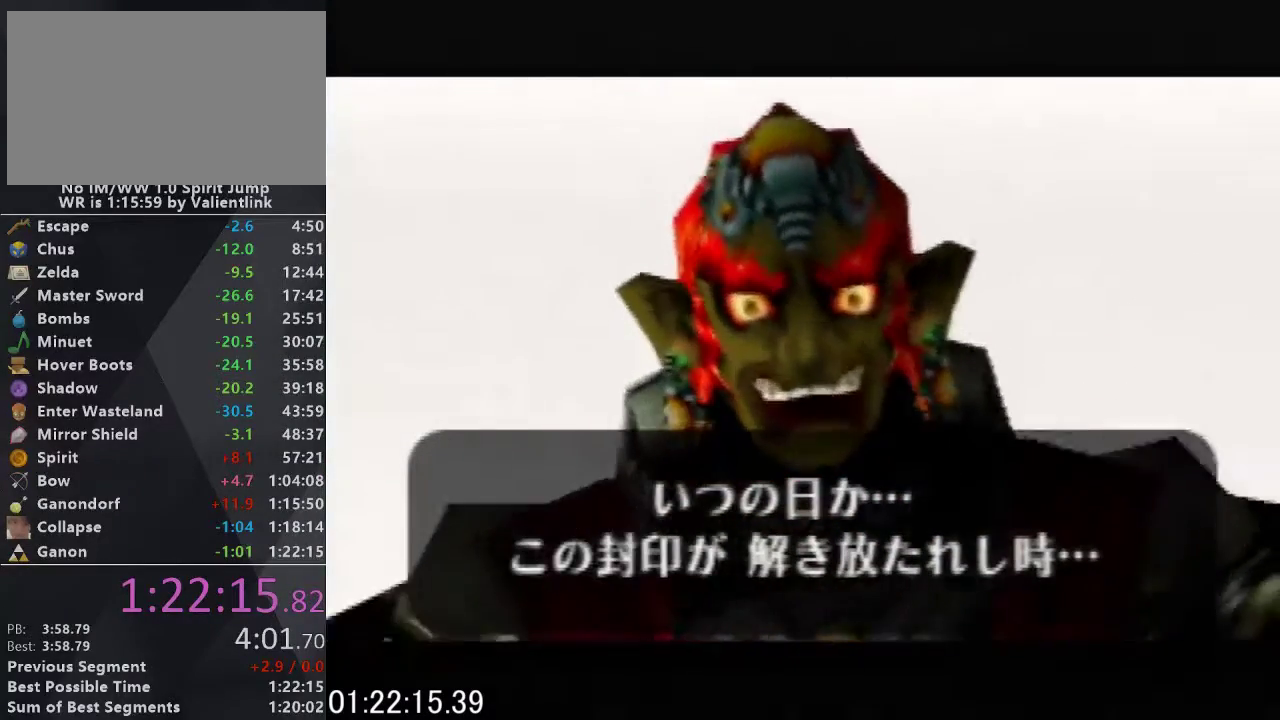
{"buttons": ["A", "B"], "left_stick": "center", "events": [[67, "A", "down"], [67, "B", "down"], [167, "A", "up"], [167, "B", "up"], [300, "A", "down"], [300, "B", "down"], [400, "A", "up"], [400, "B", "up"], [500, "A", "down"], [500, "B", "down"]]}
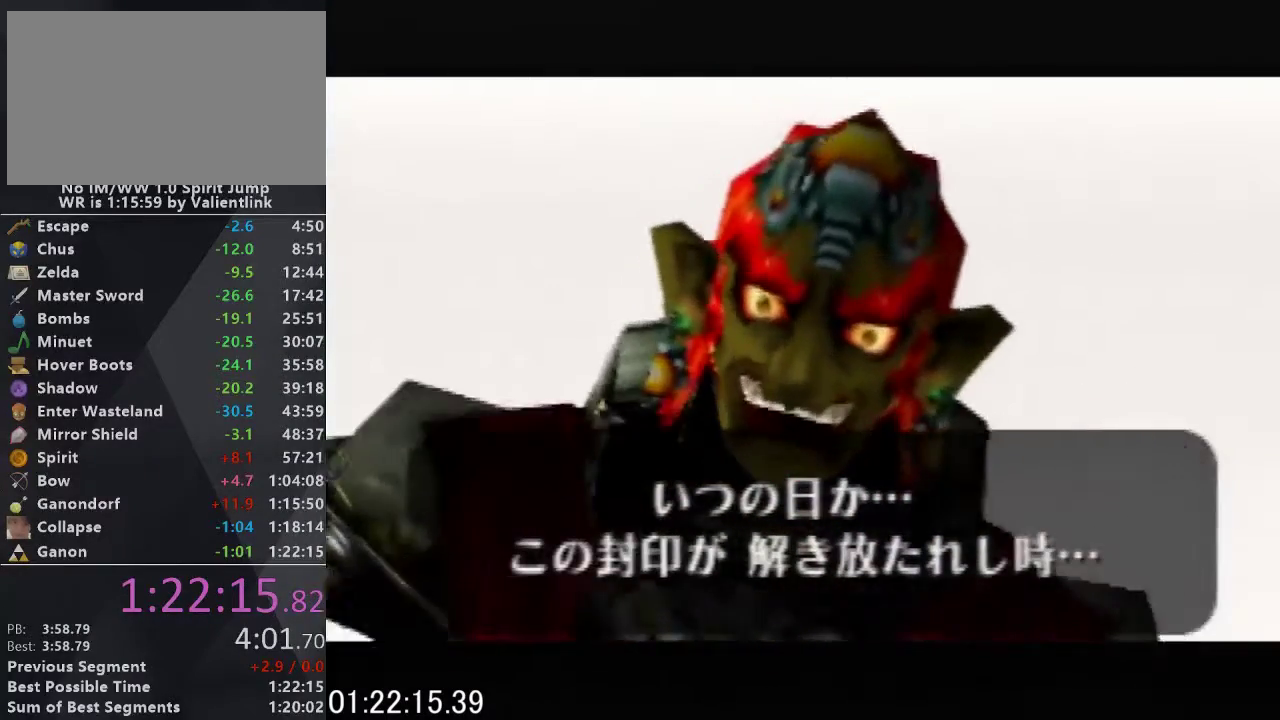
{"buttons": ["A", "B"], "left_stick": "center", "events": [[133, "A", "up"], [133, "B", "up"], [233, "A", "down"], [233, "B", "down"], [333, "A", "up"], [333, "B", "up"], [433, "A", "down"], [433, "B", "down"]]}
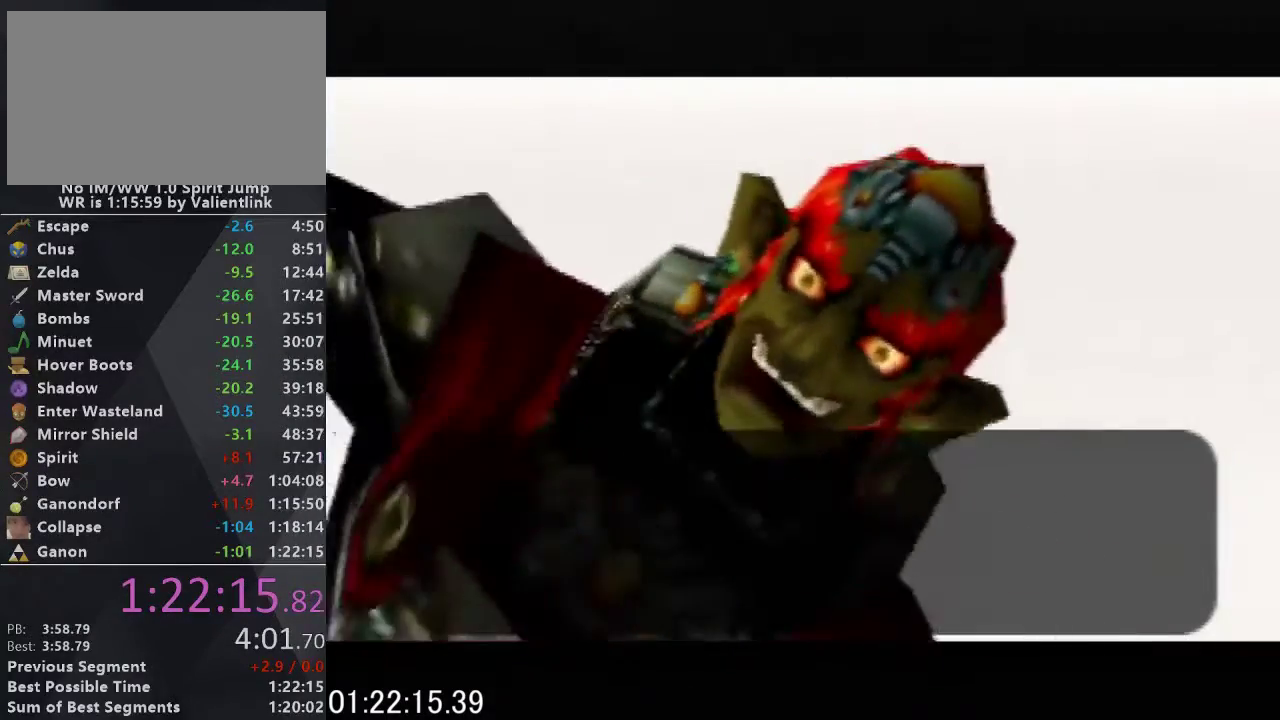
{"buttons": ["A"], "left_stick": "center", "events": [[67, "A", "up"], [67, "B", "up"], [200, "A", "down"], [200, "B", "down"], [300, "A", "up"], [300, "B", "up"], [367, "A", "down"], [367, "B", "down"], [500, "B", "up"]]}
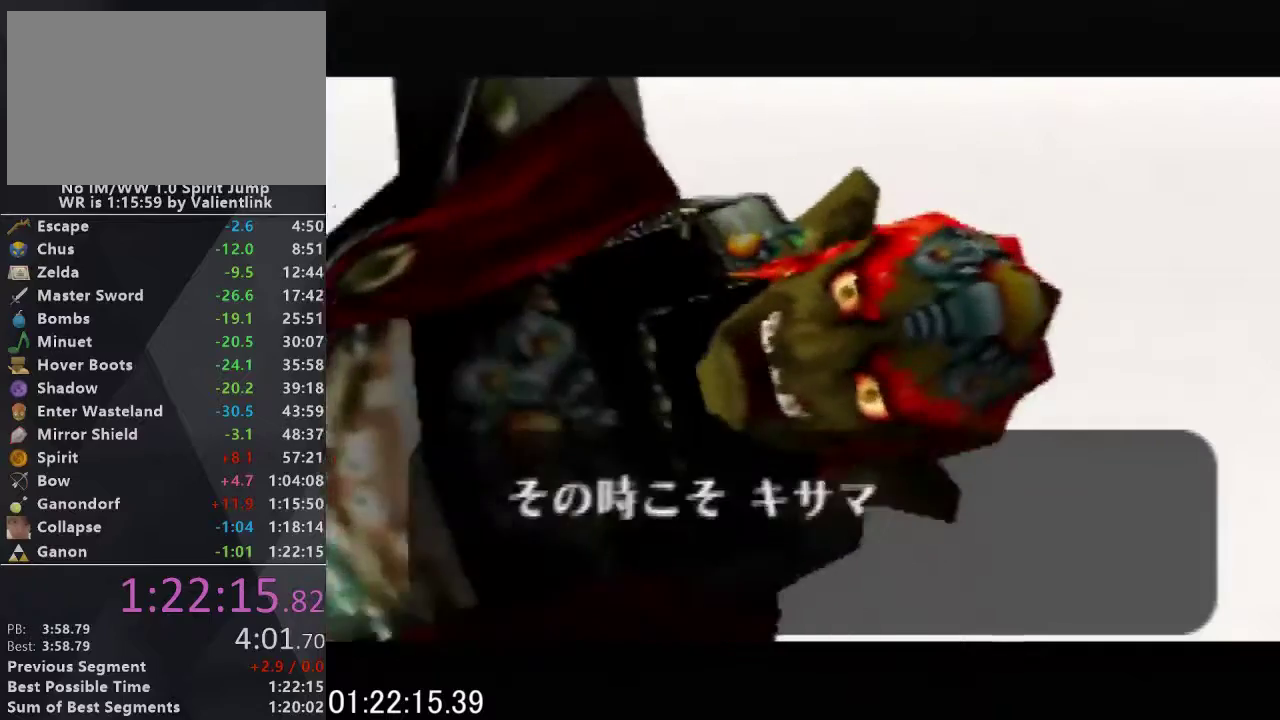
{"buttons": [], "left_stick": "center", "events": [[33, "A", "up"], [100, "A", "down"], [100, "B", "down"], [267, "A", "up"], [267, "B", "up"], [333, "A", "down"], [333, "B", "down"], [467, "A", "up"], [467, "B", "up"]]}
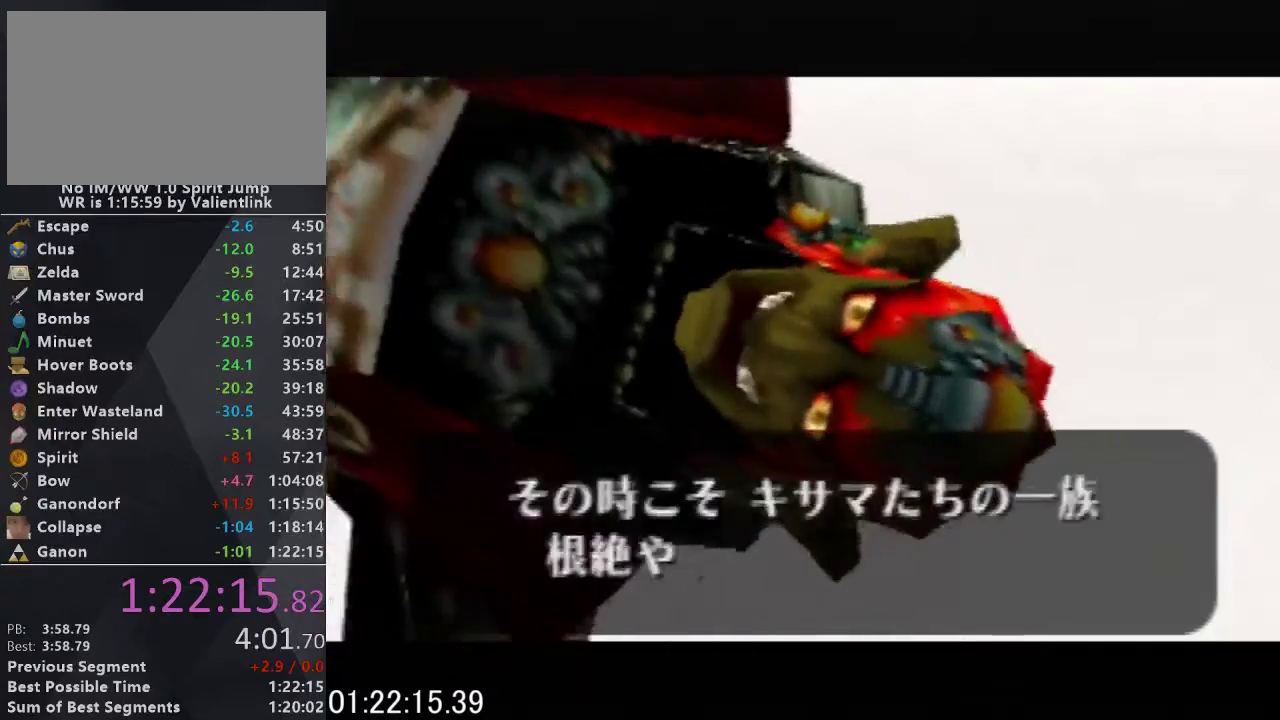
{"buttons": ["A", "B"], "left_stick": "center", "events": [[67, "A", "down"], [67, "B", "down"], [200, "A", "up"], [200, "B", "up"], [267, "A", "down"], [267, "B", "down"], [367, "B", "up"], [400, "A", "up"], [467, "A", "down"], [467, "B", "down"]]}
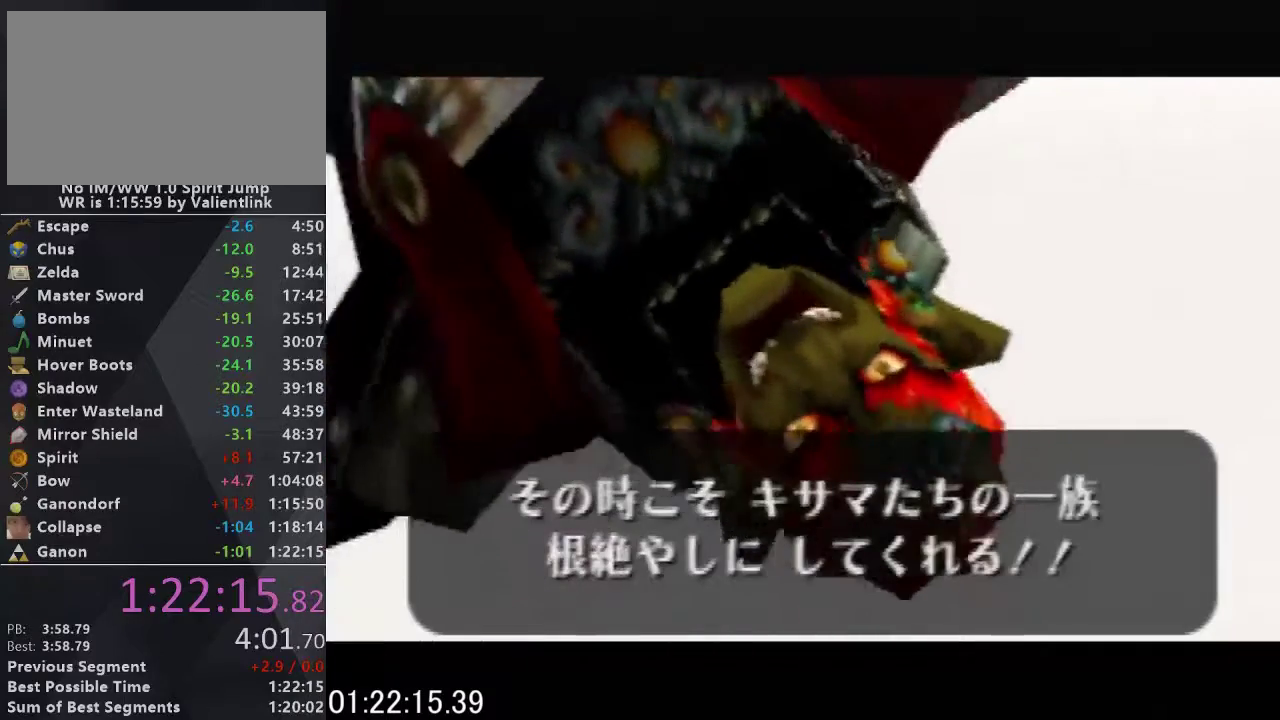
{"buttons": [], "left_stick": "center", "events": [[133, "A", "up"], [133, "B", "up"], [200, "A", "down"], [200, "B", "down"], [300, "A", "up"], [300, "B", "up"], [400, "A", "down"], [400, "B", "down"], [500, "A", "up"], [500, "B", "up"]]}
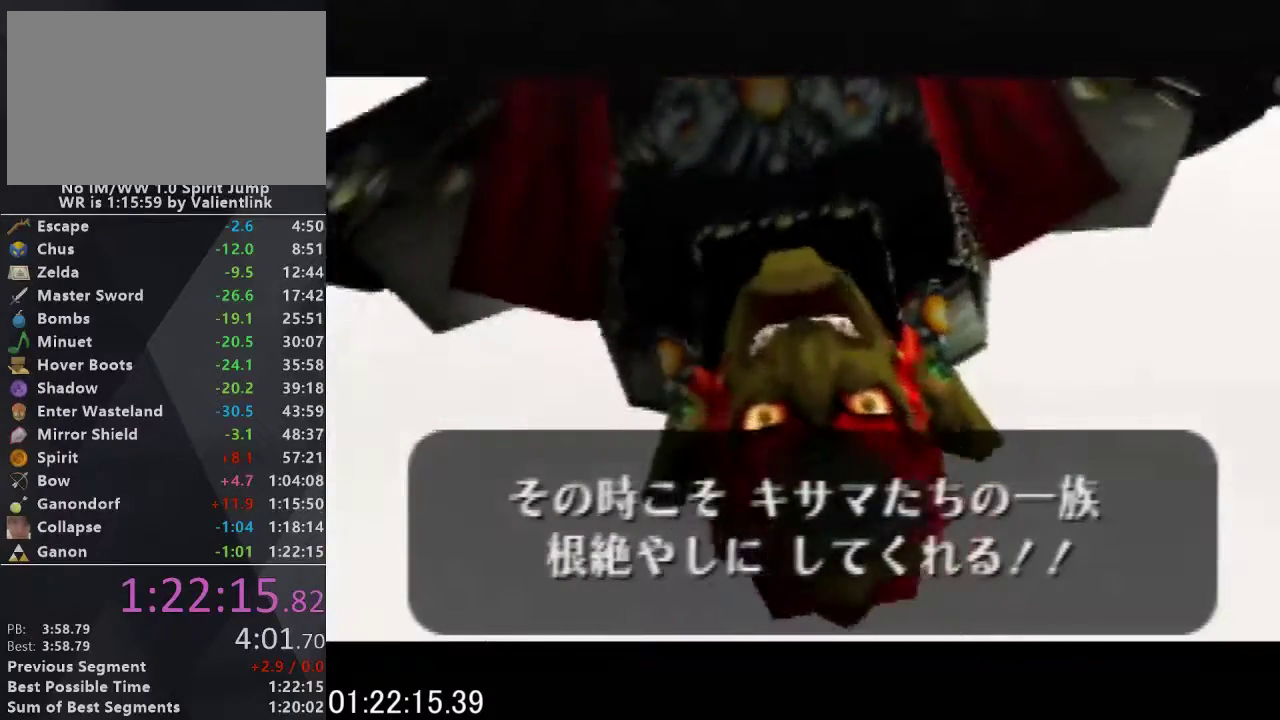
{"buttons": ["A", "B"], "left_stick": "center", "events": [[100, "A", "down"], [100, "B", "down"], [233, "A", "up"], [233, "B", "up"], [300, "A", "down"], [300, "B", "down"], [400, "A", "up"], [400, "B", "up"], [467, "A", "down"], [467, "B", "down"]]}
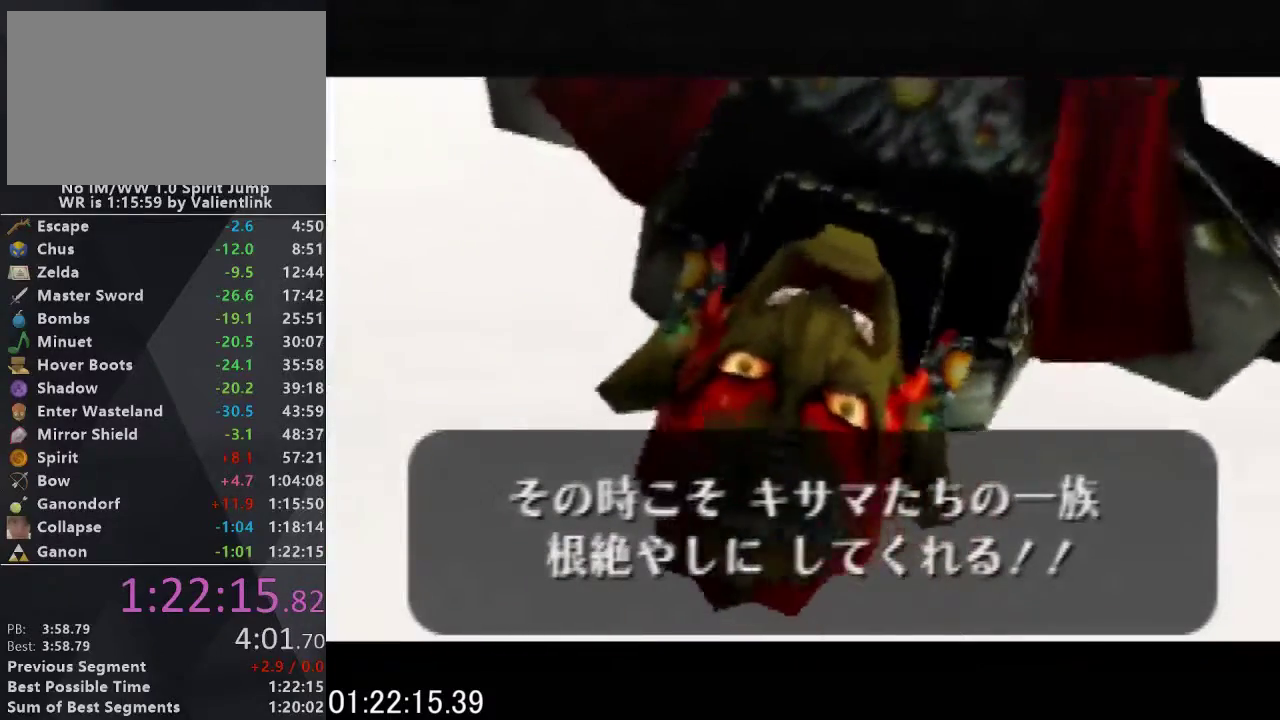
{"buttons": ["A", "B"], "left_stick": "center", "events": [[100, "A", "up"], [100, "B", "up"], [200, "A", "down"], [200, "B", "down"], [300, "A", "up"], [300, "B", "up"], [400, "A", "down"], [400, "B", "down"]]}
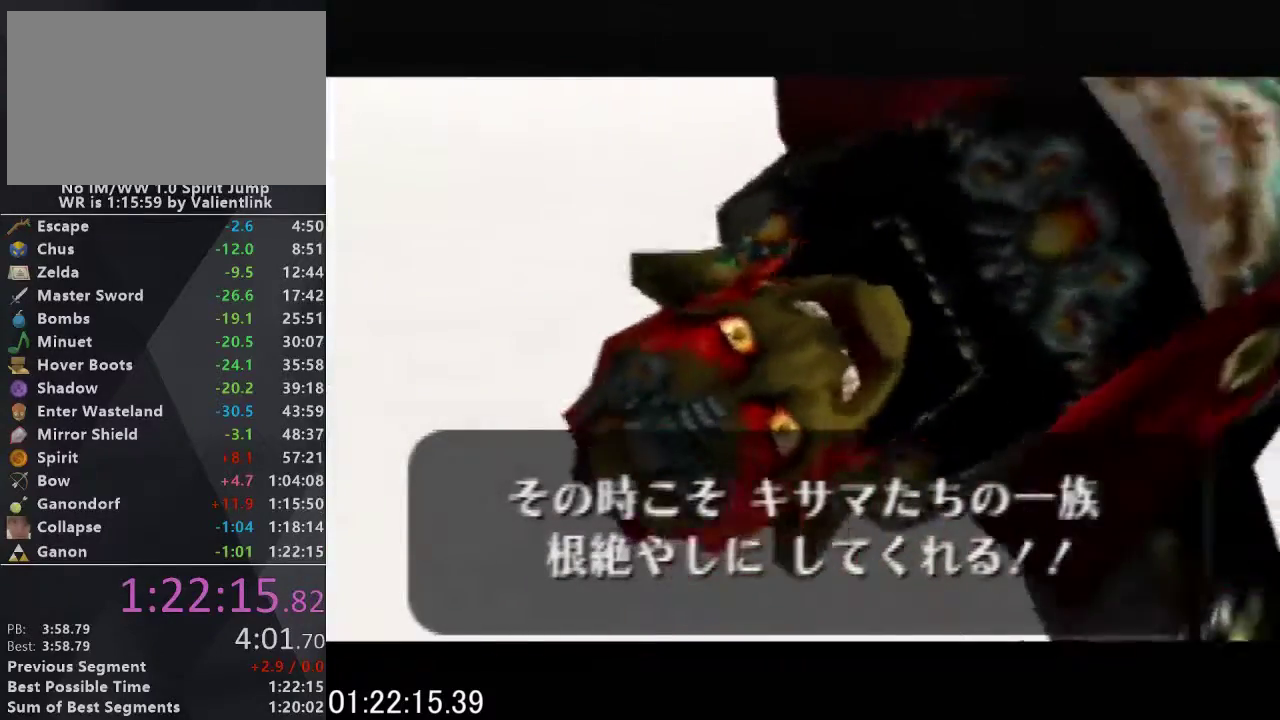
{"buttons": ["A", "B"], "left_stick": "center", "events": [[33, "A", "up"], [33, "B", "up"], [133, "A", "down"], [133, "B", "down"], [233, "A", "up"], [233, "B", "up"], [300, "A", "down"], [300, "B", "down"], [400, "B", "up"], [433, "A", "up"], [500, "A", "down"], [500, "B", "down"]]}
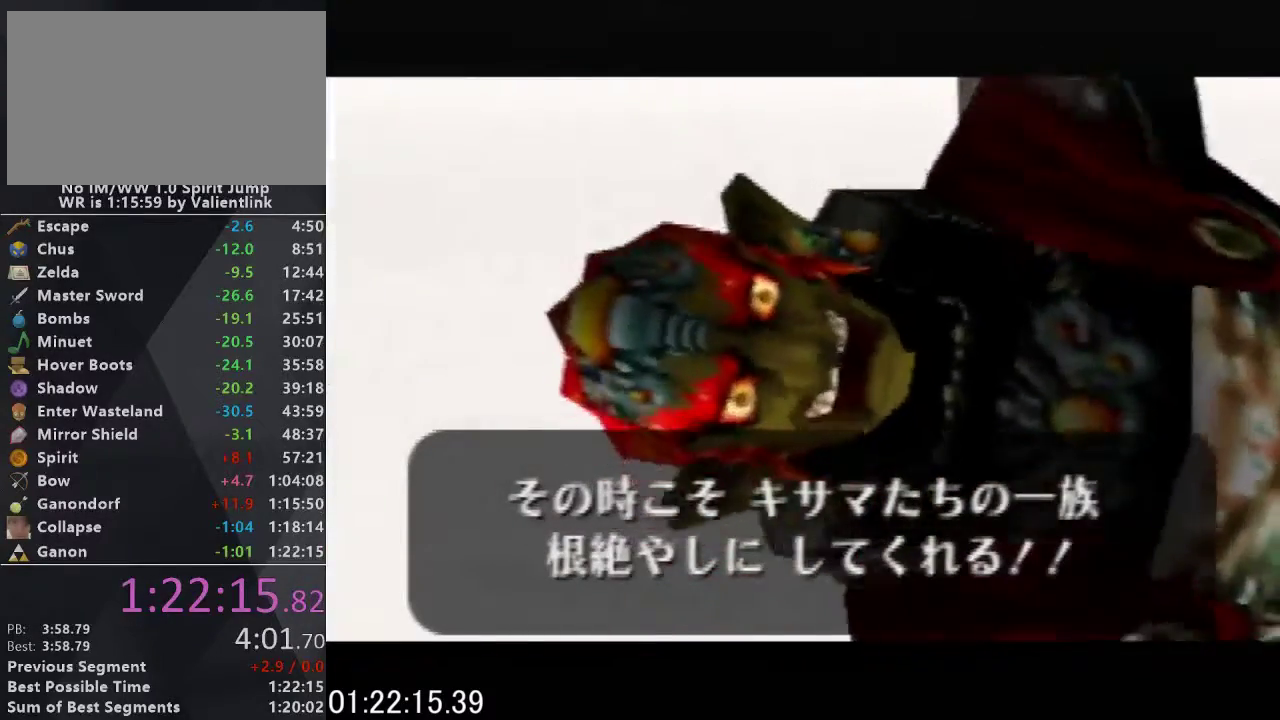
{"buttons": ["A", "B"], "left_stick": "center", "events": [[133, "A", "up"], [133, "B", "up"], [267, "A", "down"], [267, "B", "down"], [333, "A", "up"], [333, "B", "up"], [467, "A", "down"], [467, "B", "down"]]}
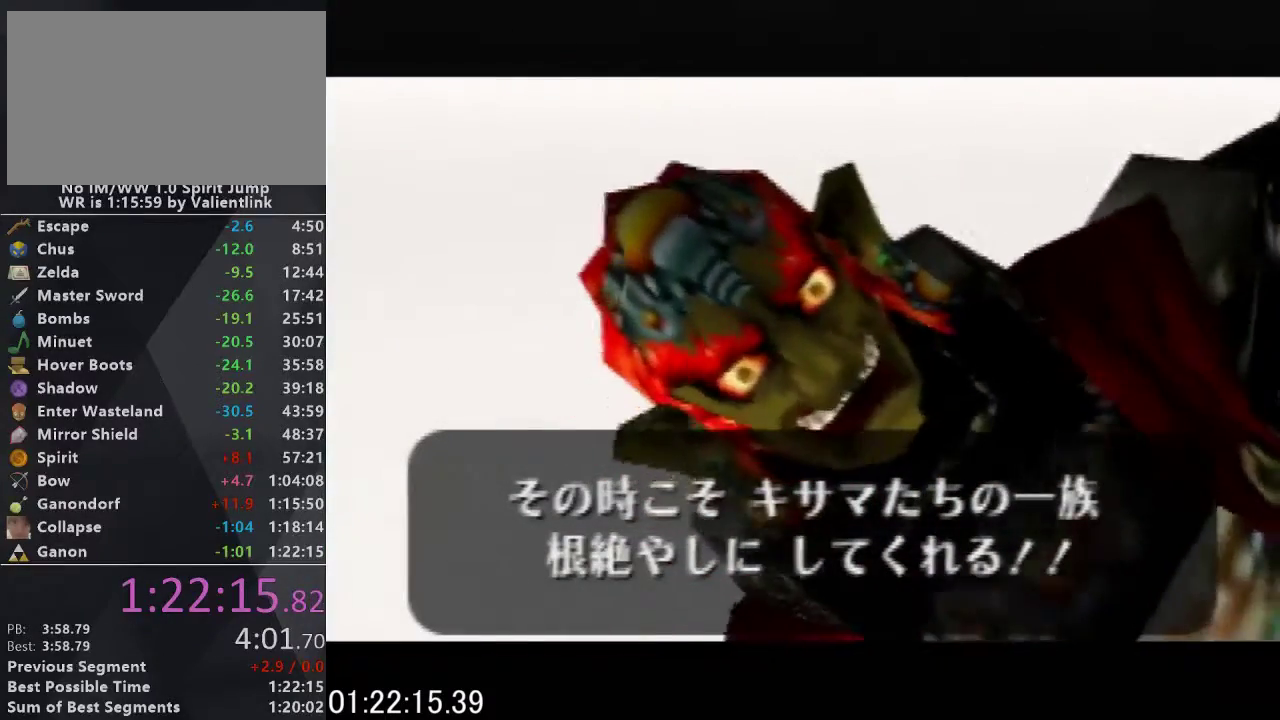
{"buttons": [], "left_stick": "center", "events": [[67, "A", "up"], [67, "B", "up"], [133, "A", "down"], [133, "B", "down"], [267, "A", "up"], [267, "B", "up"], [333, "A", "down"], [333, "B", "down"], [467, "A", "up"], [467, "B", "up"]]}
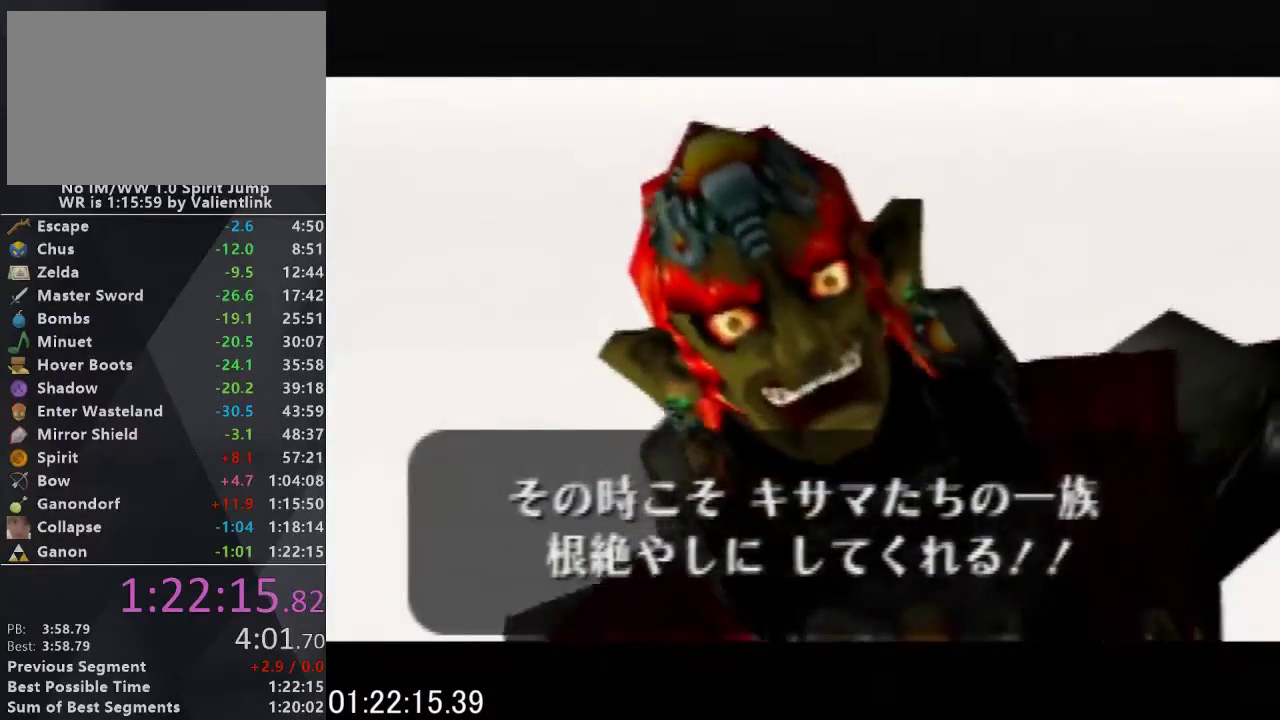
{"buttons": ["A", "B"], "left_stick": "center", "events": [[33, "A", "down"], [33, "B", "down"], [400, "B", "up"], [433, "A", "up"], [500, "A", "down"], [500, "B", "down"]]}